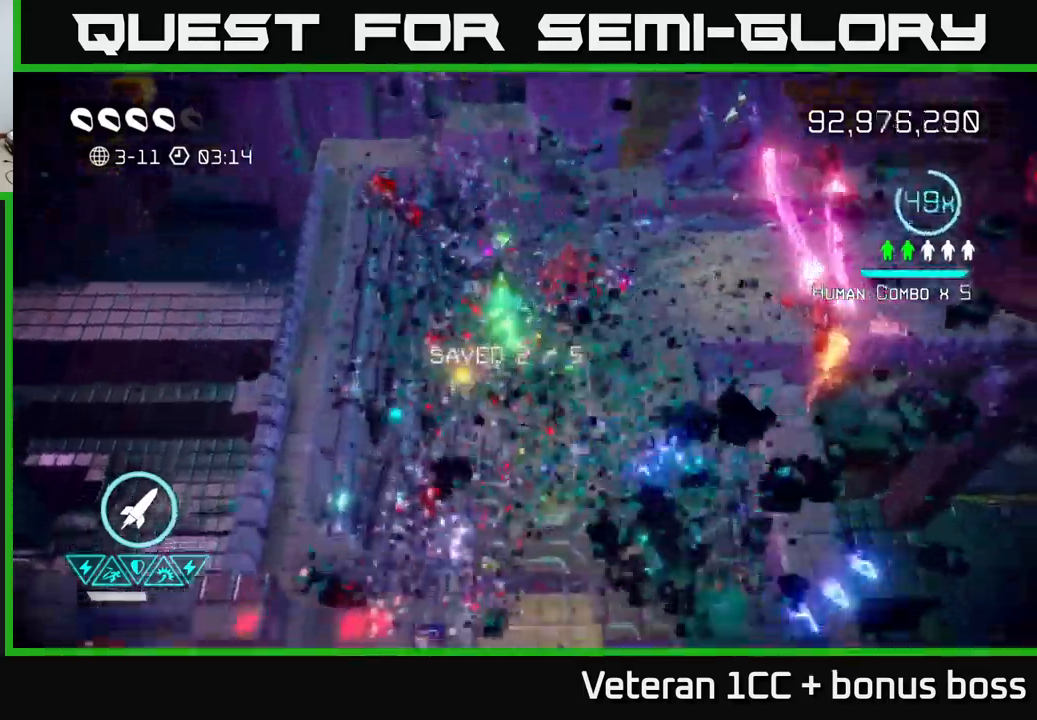
Gameplay with a controller (Xbox layout); each line is a JSON object with the inputs held at the frame after it. "events" lists button and stick changes between this image and that frame as [ms after this image, input, new state], when the widget could be followed in between.
{"buttons": [], "left_stick": "down", "right_stick": "down", "events": [[117, "left_stick", "down-right"], [233, "right_stick", "down"], [450, "left_stick", "down"]]}
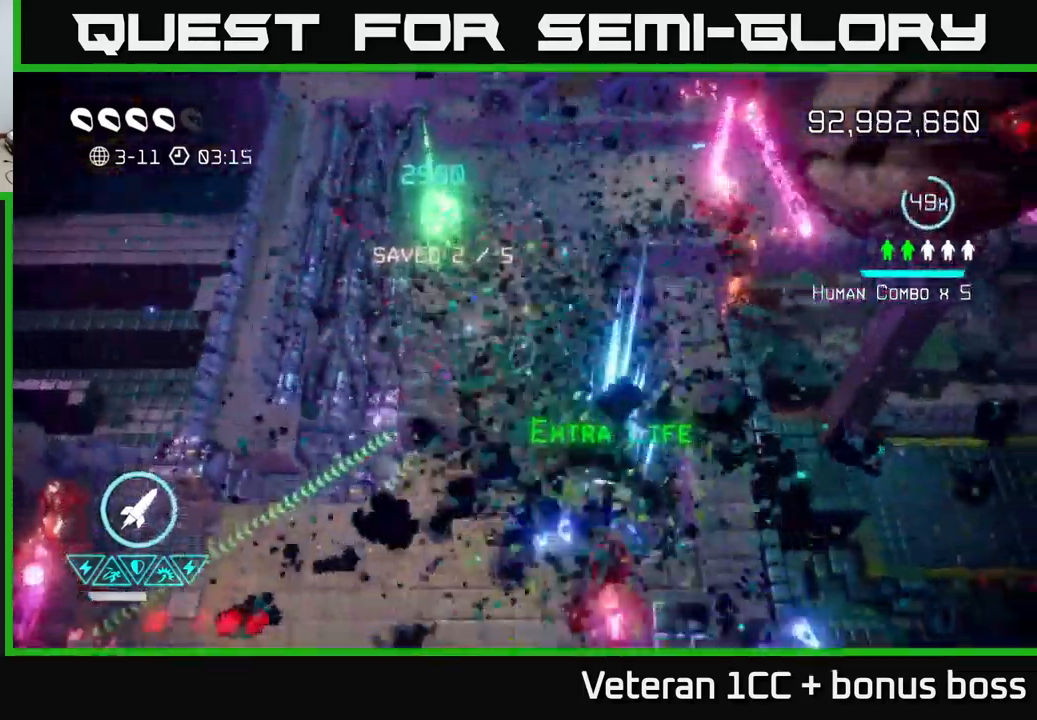
{"buttons": [], "left_stick": "down-right", "right_stick": "down", "events": [[250, "left_stick", "down-right"]]}
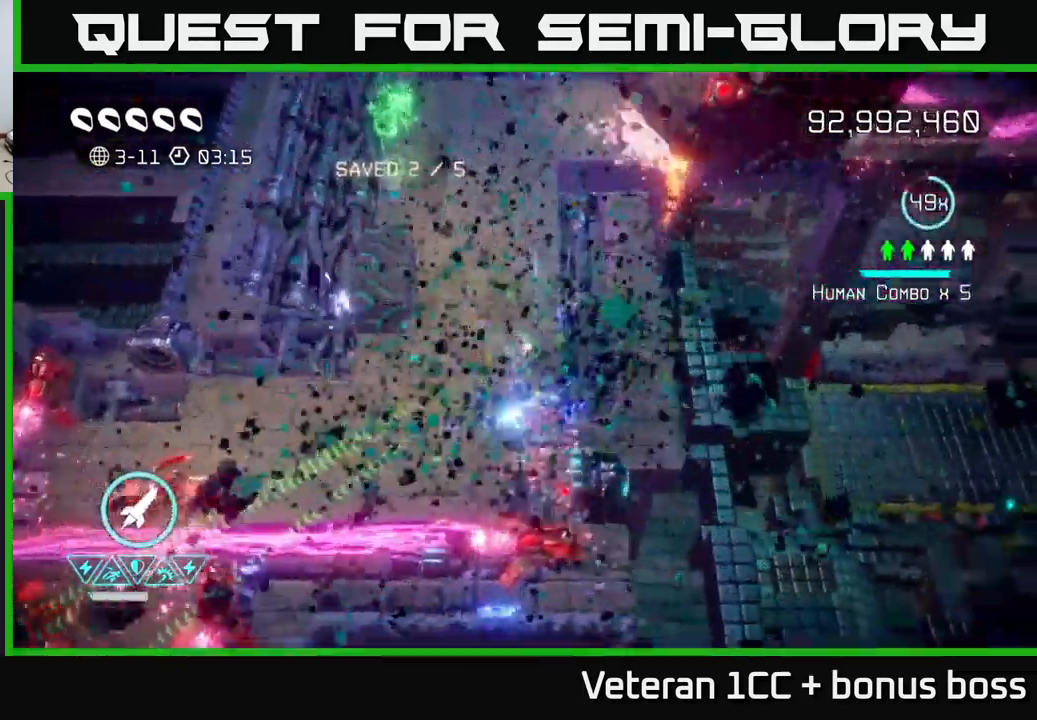
{"buttons": [], "left_stick": "left", "right_stick": "down", "events": [[50, "right_stick", "down-left"], [100, "left_stick", "down-left"], [317, "right_stick", "down-right"], [367, "left_stick", "left"], [500, "right_stick", "down"]]}
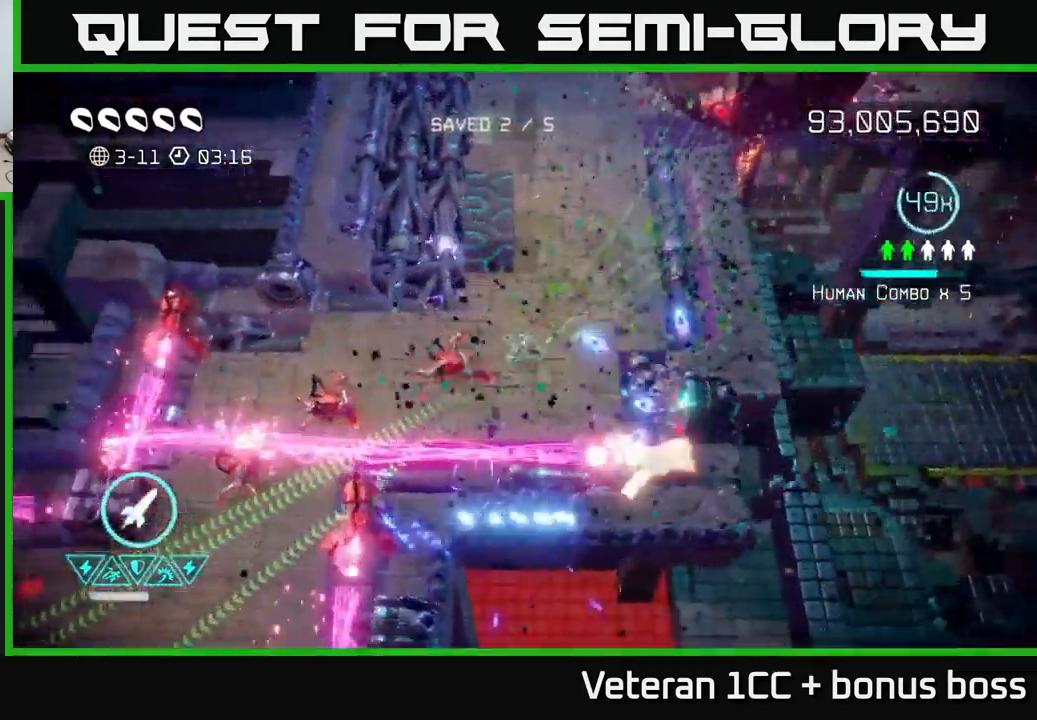
{"buttons": [], "left_stick": "down-left", "right_stick": "down-left", "events": [[17, "right_stick", "down-left"], [300, "left_stick", "up-left"], [467, "left_stick", "down-left"]]}
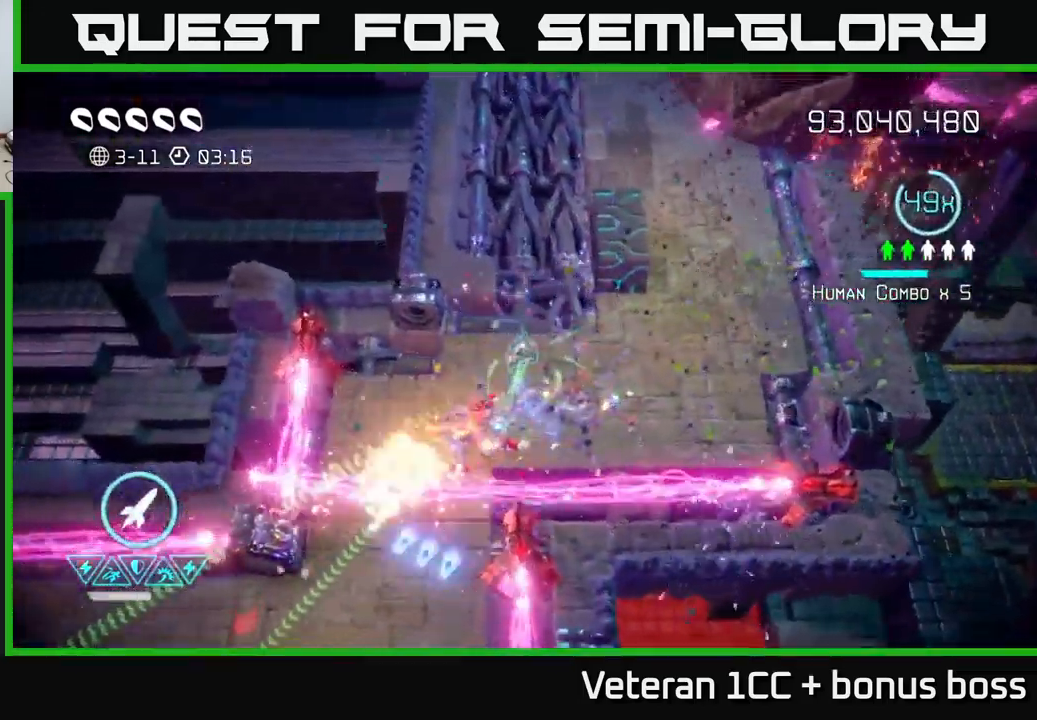
{"buttons": ["L2"], "left_stick": "down", "right_stick": "down", "events": [[167, "right_stick", "down"], [383, "L2", "down"], [400, "left_stick", "down"]]}
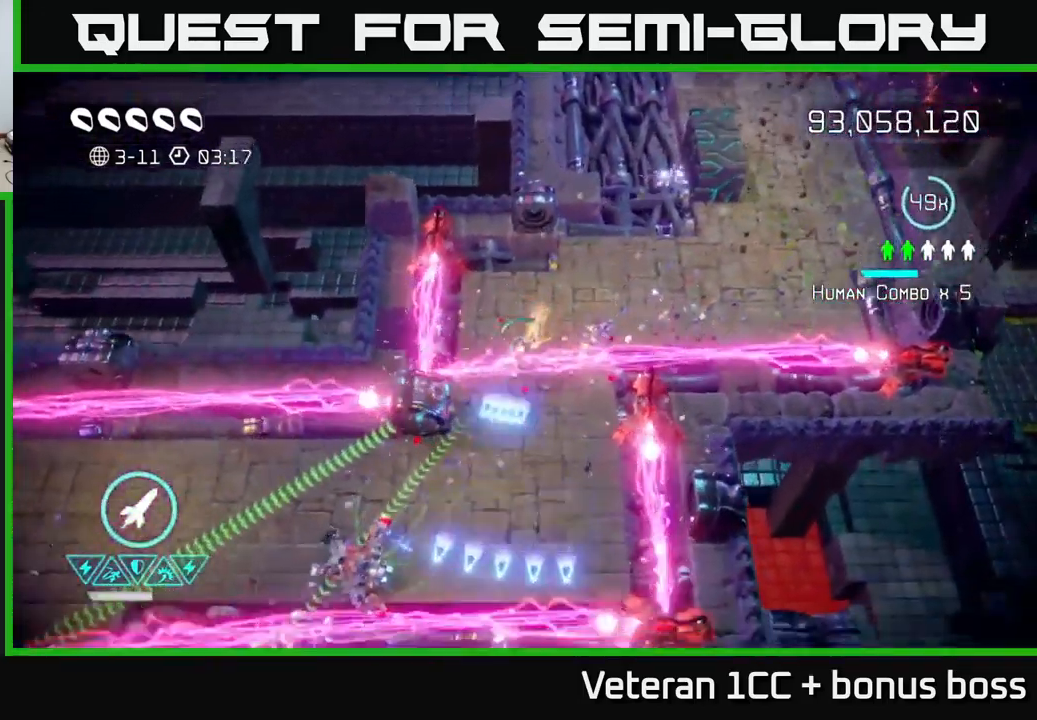
{"buttons": [], "left_stick": "left", "right_stick": "down-left", "events": [[33, "L2", "up"], [117, "right_stick", "down-left"], [217, "left_stick", "down-left"], [483, "left_stick", "left"]]}
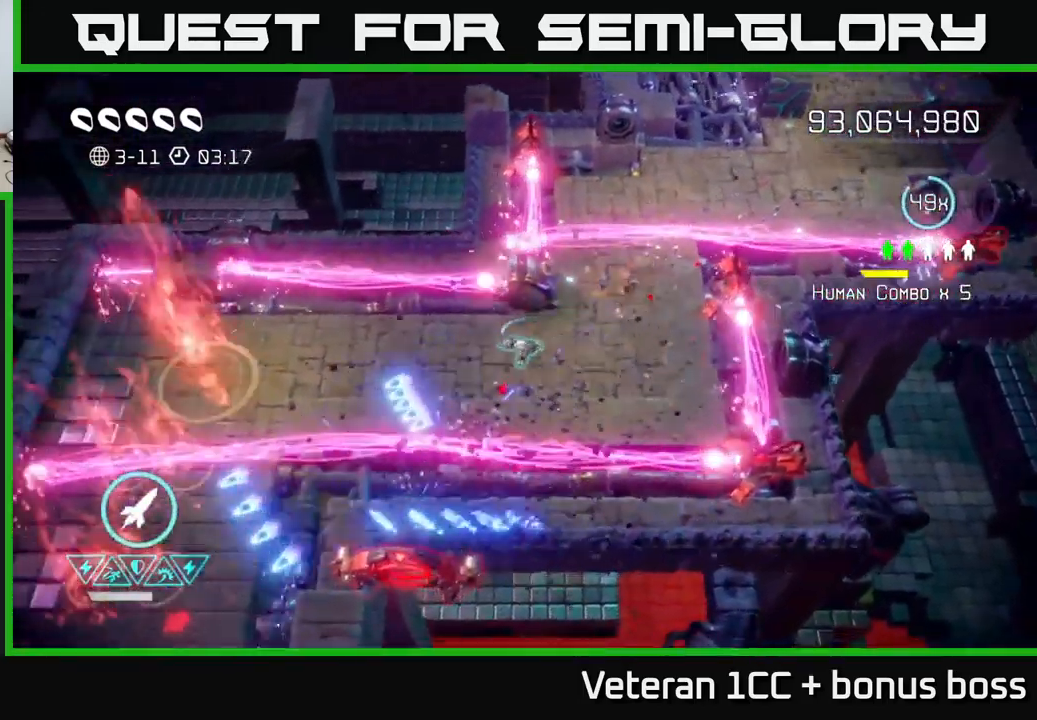
{"buttons": [], "left_stick": "up-left", "right_stick": "left", "events": [[50, "right_stick", "left"], [400, "left_stick", "up-left"]]}
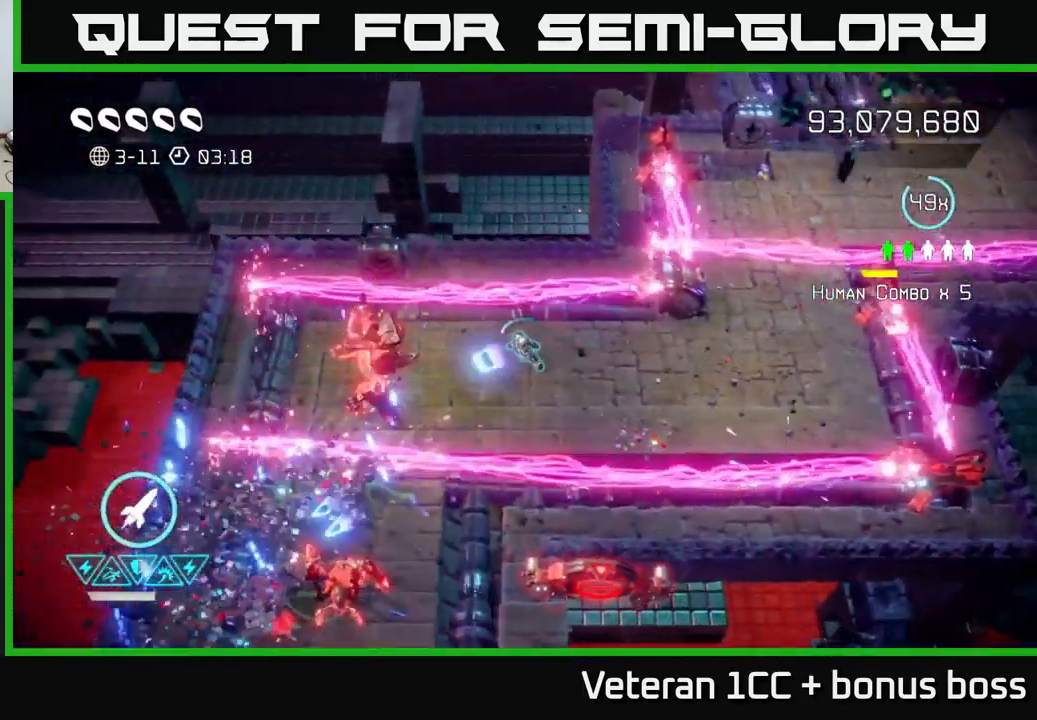
{"buttons": [], "left_stick": "left", "right_stick": "left", "events": [[67, "left_stick", "down-left"], [217, "left_stick", "down-right"], [250, "R2", "down"], [283, "left_stick", "up-right"], [350, "R2", "up"], [367, "left_stick", "down-right"], [417, "left_stick", "down-left"], [483, "left_stick", "left"]]}
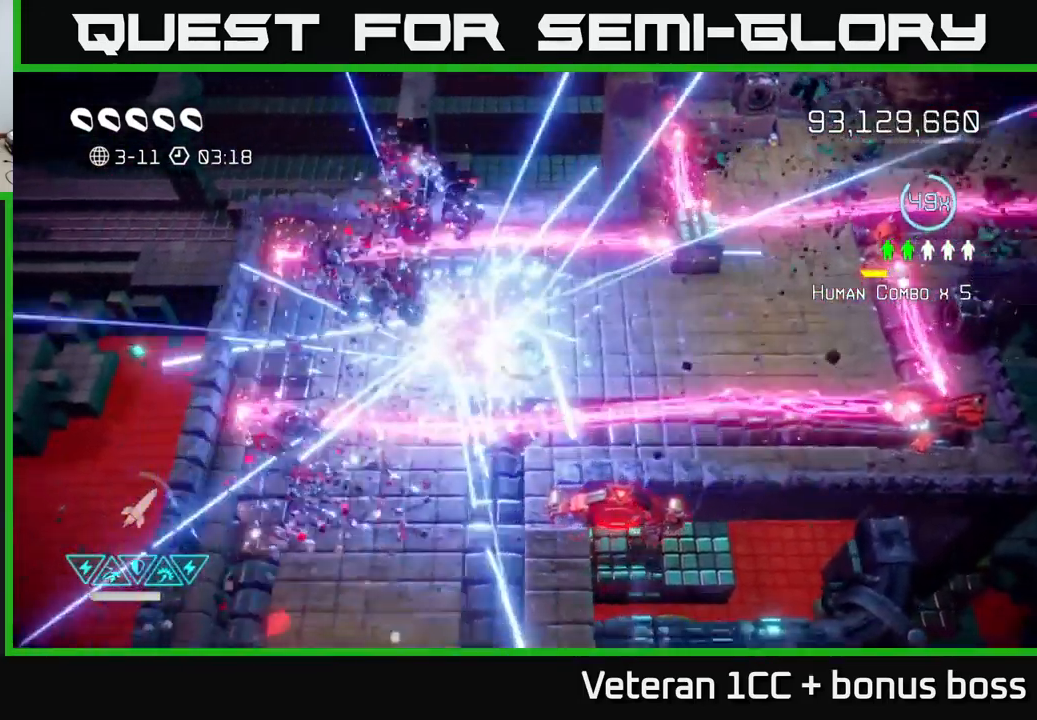
{"buttons": ["L2"], "left_stick": "down-left", "right_stick": "down", "events": [[50, "right_stick", "down-left"], [117, "left_stick", "up-left"], [283, "left_stick", "down-left"], [283, "right_stick", "down"], [417, "L2", "down"]]}
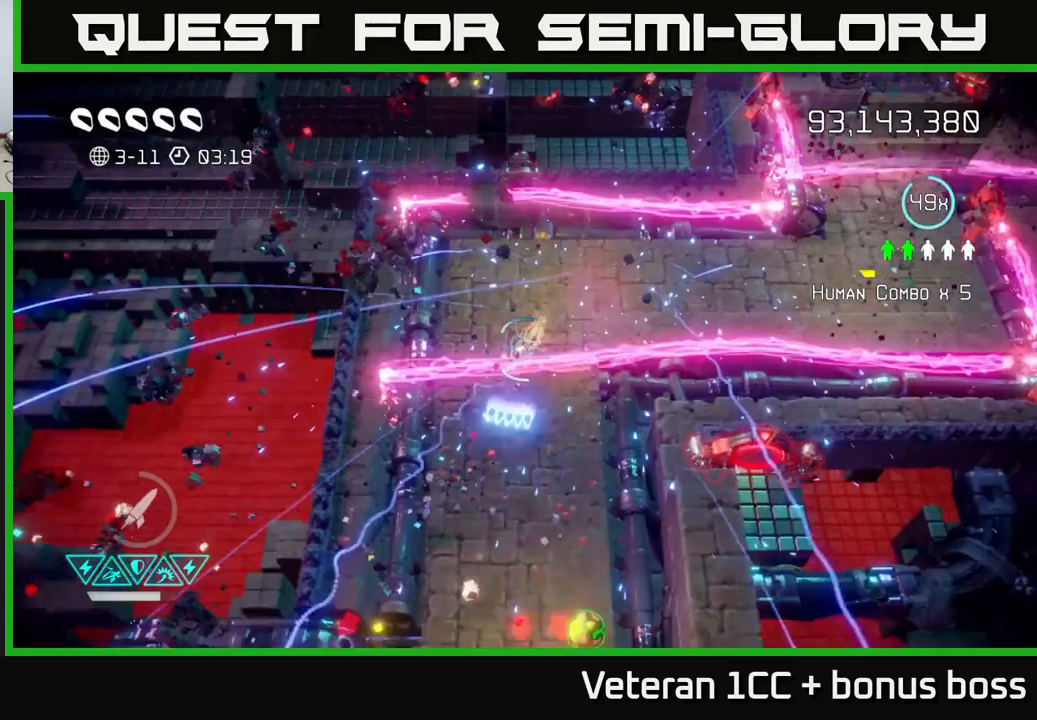
{"buttons": [], "left_stick": "down-right", "right_stick": "down-right", "events": [[50, "left_stick", "down"], [100, "L2", "up"], [150, "L2", "down"], [250, "L2", "up"], [384, "right_stick", "down-right"], [434, "left_stick", "down-right"]]}
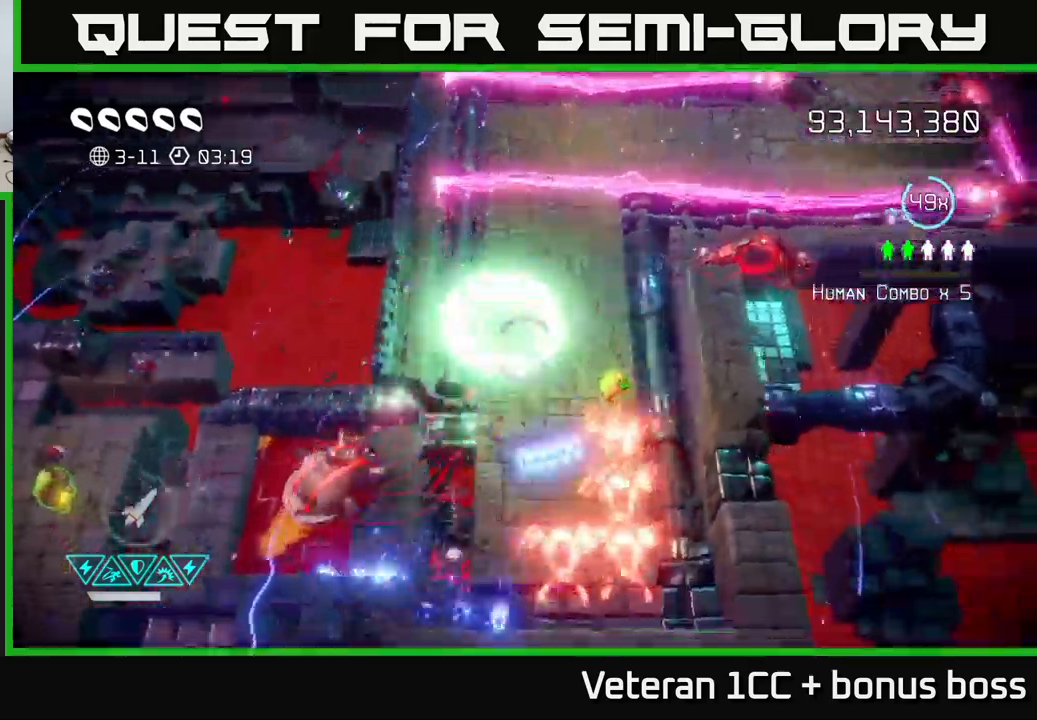
{"buttons": [], "left_stick": "up", "right_stick": "down", "events": [[167, "right_stick", "down"], [267, "left_stick", "left"], [400, "left_stick", "up"]]}
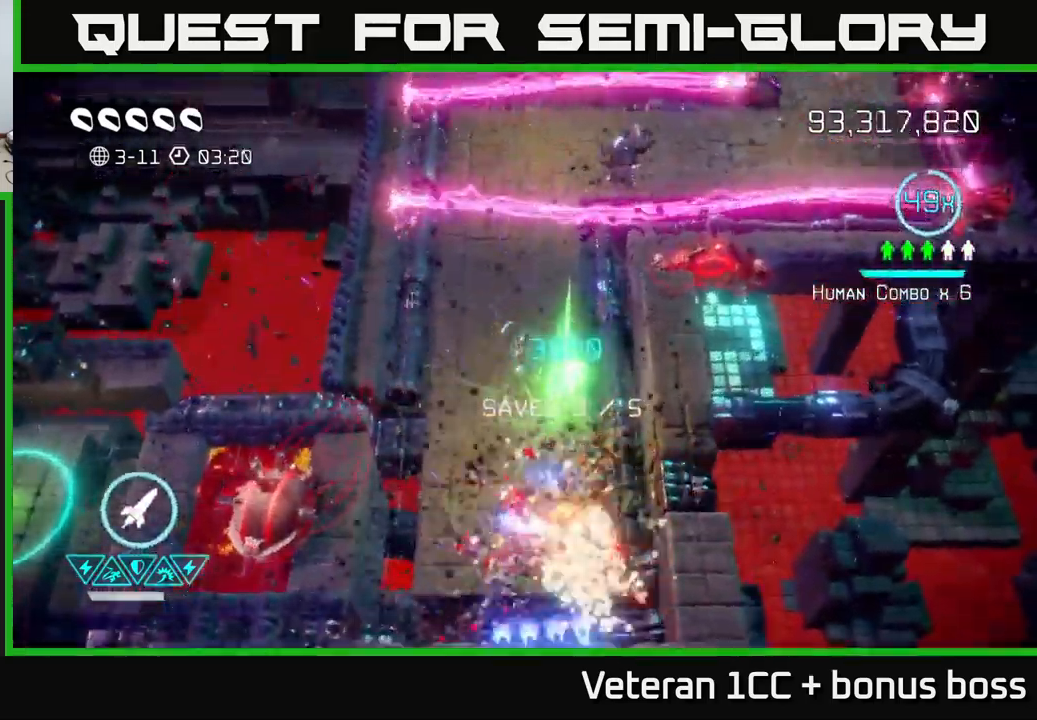
{"buttons": ["R2"], "left_stick": "down", "right_stick": "left", "events": [[34, "left_stick", "center"], [100, "left_stick", "down-left"], [167, "right_stick", "down-left"], [250, "left_stick", "down"], [484, "R2", "down"], [484, "right_stick", "left"]]}
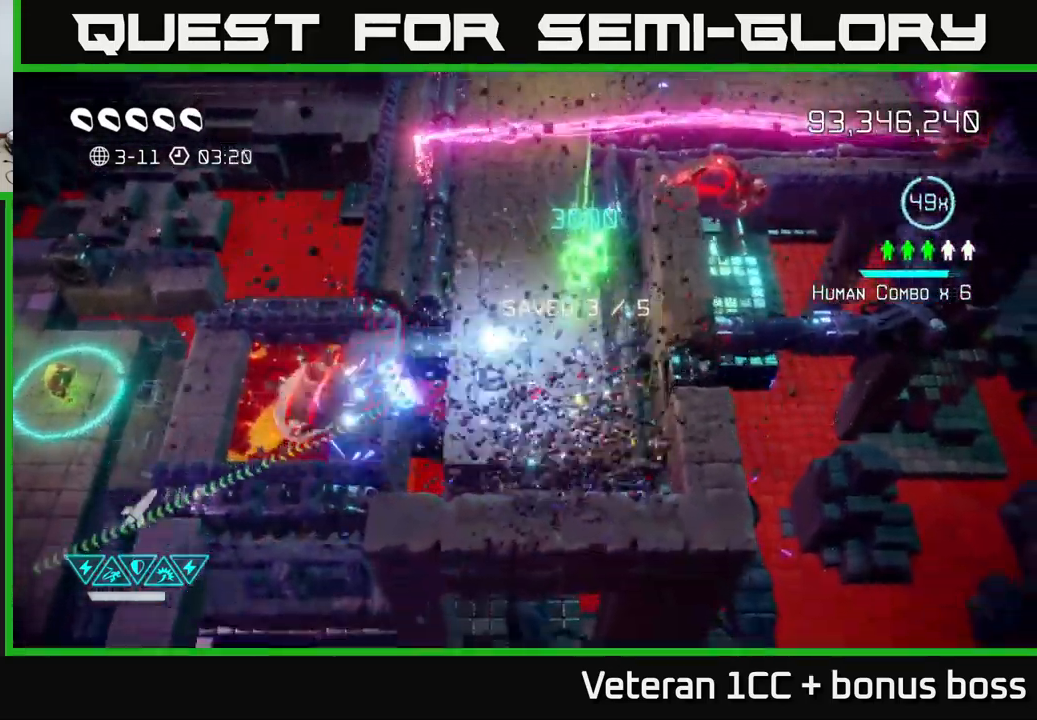
{"buttons": [], "left_stick": "left", "right_stick": "center", "events": [[84, "R2", "up"], [167, "R2", "down"], [250, "R2", "up"], [450, "left_stick", "left"], [450, "right_stick", "center"]]}
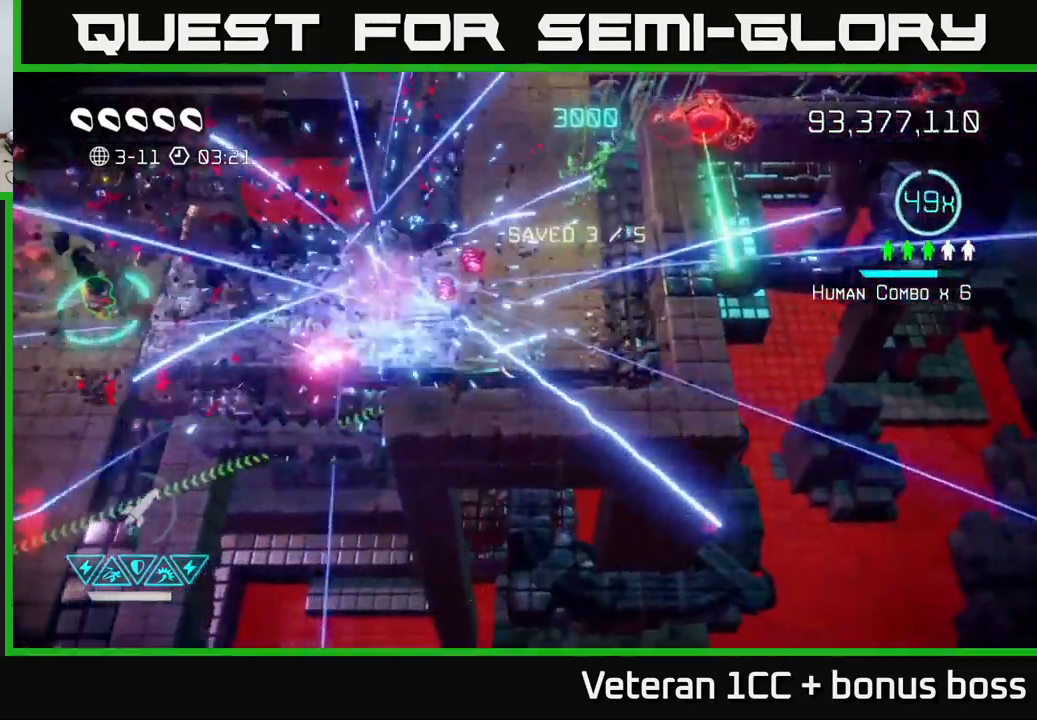
{"buttons": [], "left_stick": "up", "right_stick": "left", "events": [[84, "right_stick", "left"], [417, "left_stick", "up"]]}
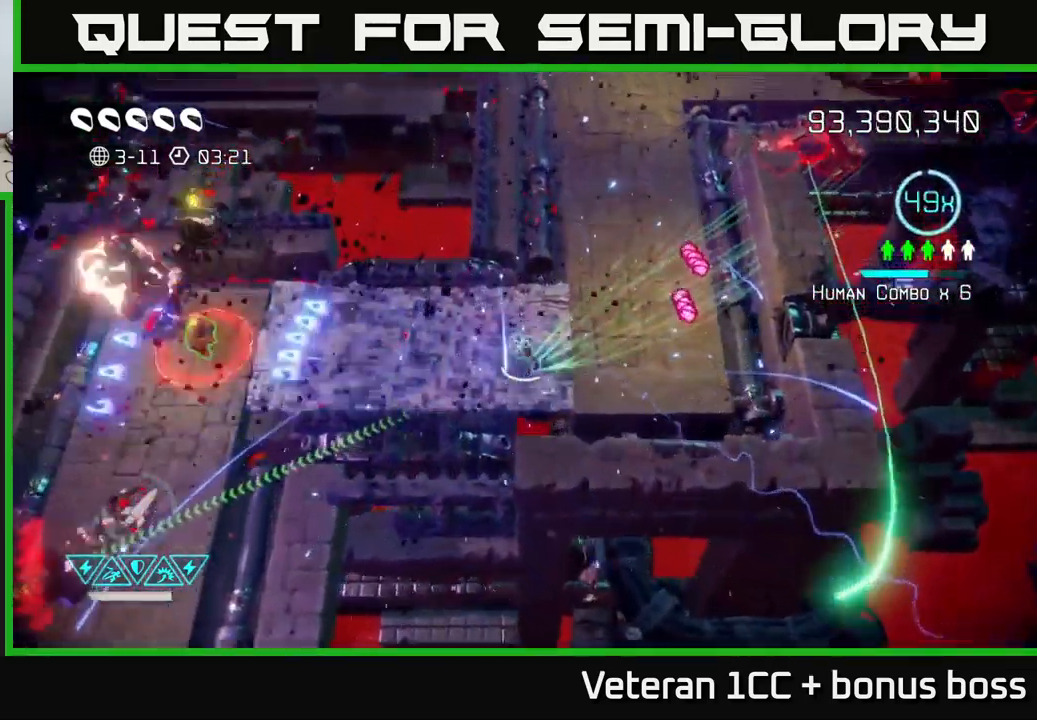
{"buttons": [], "left_stick": "left", "right_stick": "left", "events": [[50, "left_stick", "left"]]}
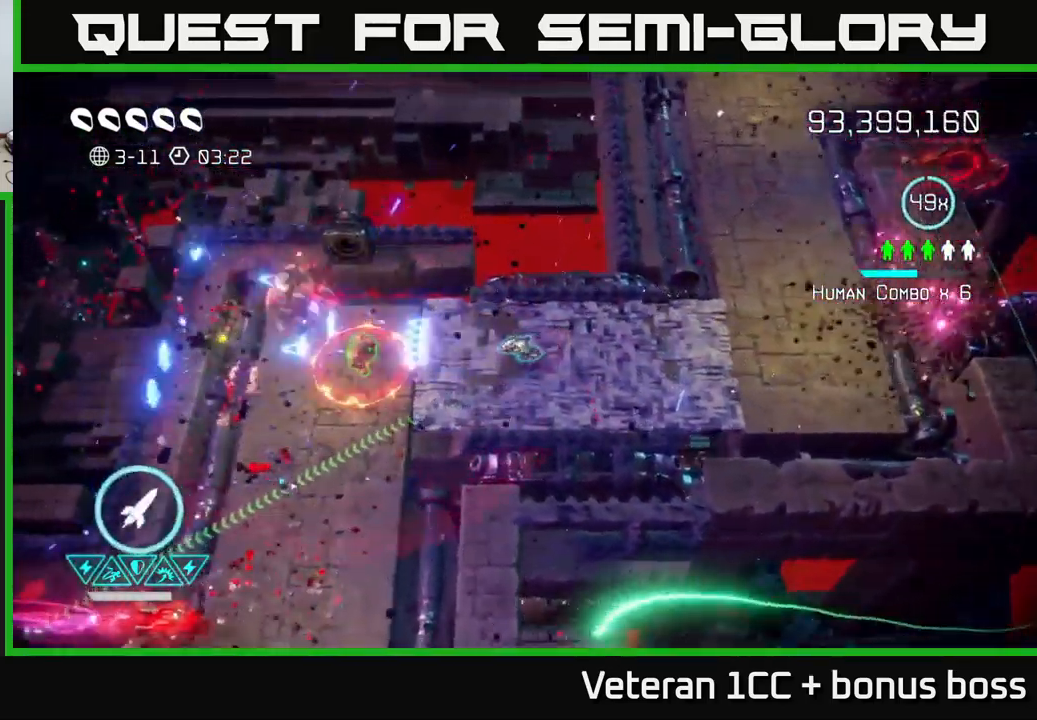
{"buttons": [], "left_stick": "down-left", "right_stick": "up-left", "events": [[150, "left_stick", "up-left"], [334, "left_stick", "down-left"], [434, "right_stick", "up-left"]]}
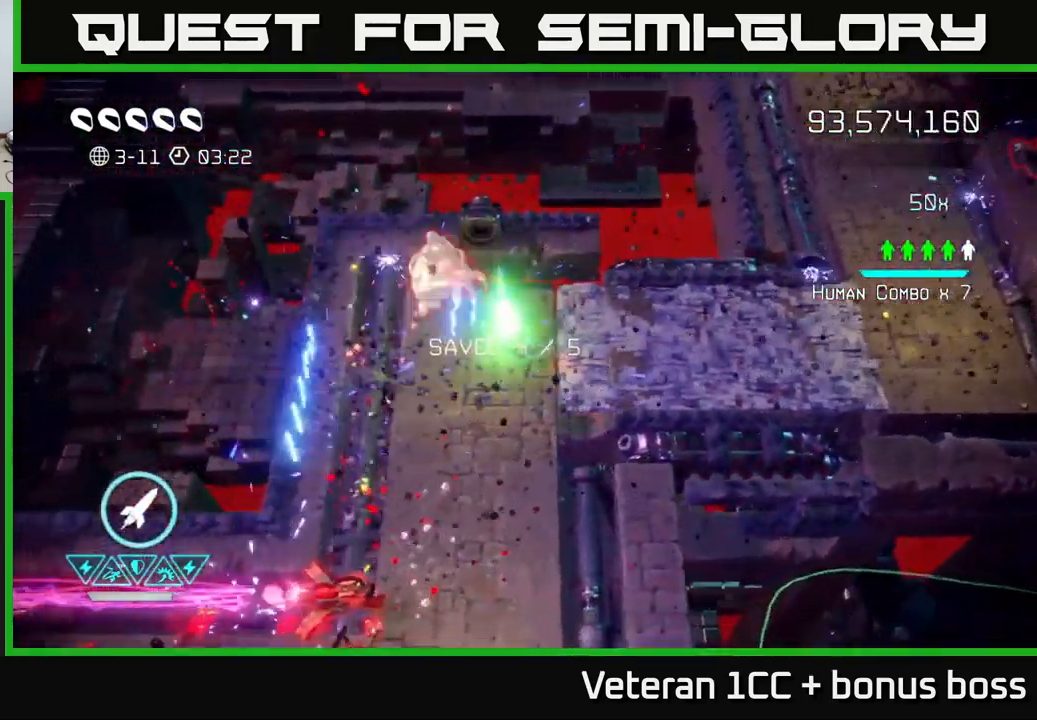
{"buttons": [], "left_stick": "down-right", "right_stick": "up", "events": [[234, "left_stick", "down"], [300, "right_stick", "up"], [467, "left_stick", "down-right"]]}
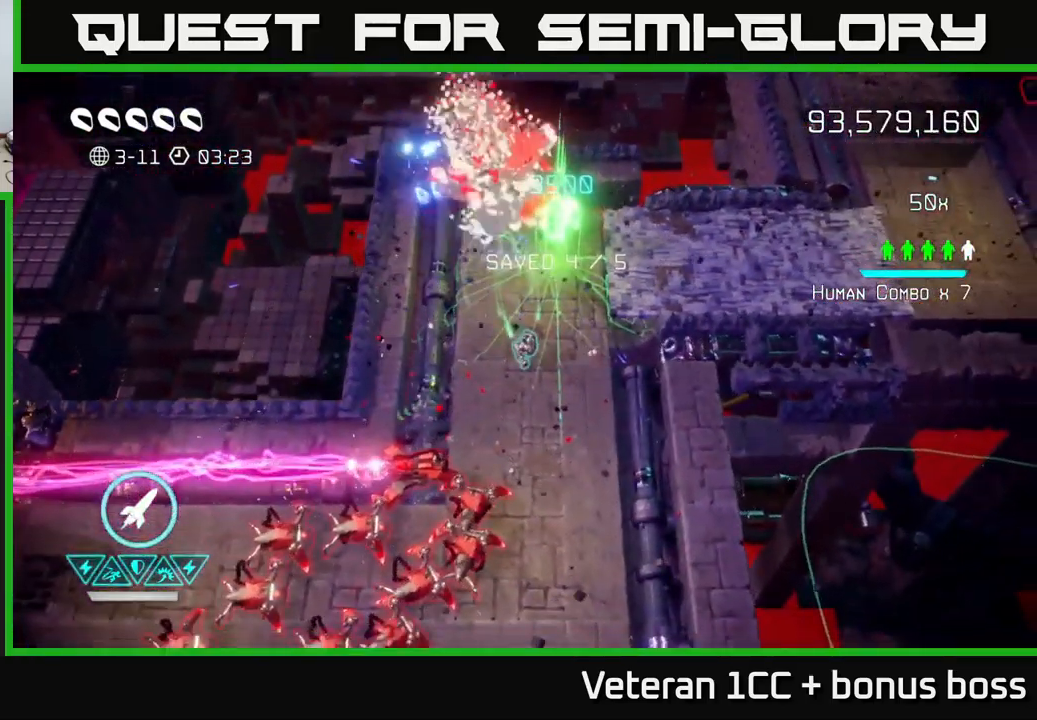
{"buttons": [], "left_stick": "down", "right_stick": "down-left", "events": [[67, "right_stick", "down-left"], [300, "left_stick", "down"]]}
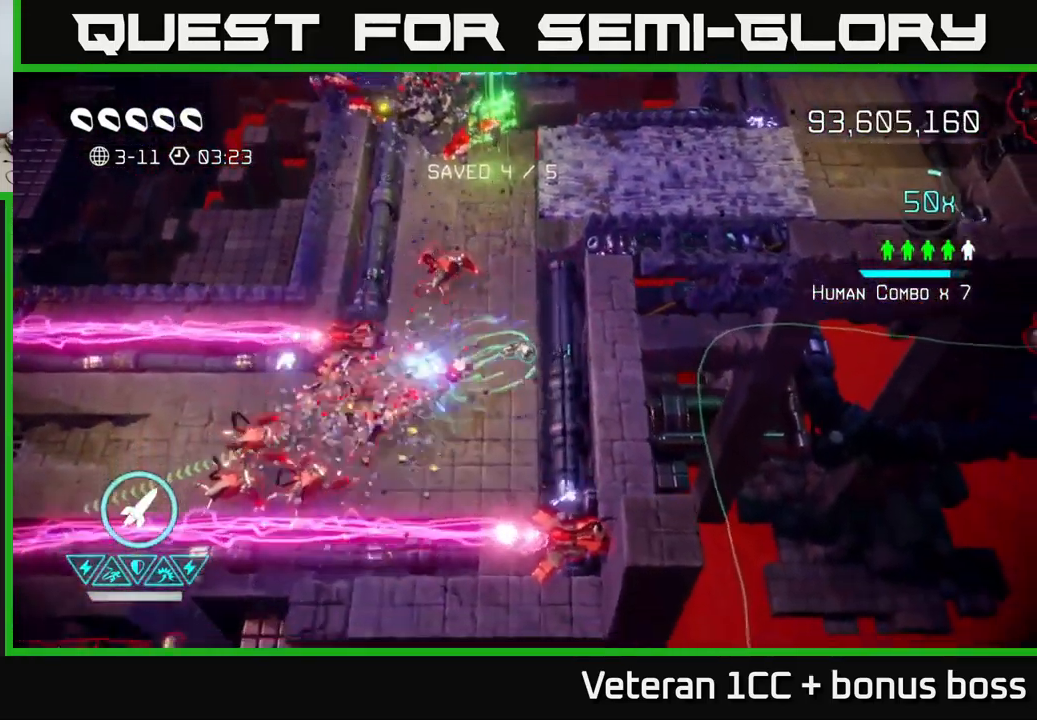
{"buttons": [], "left_stick": "left", "right_stick": "left", "events": [[184, "right_stick", "left"], [267, "left_stick", "down-left"], [467, "left_stick", "left"]]}
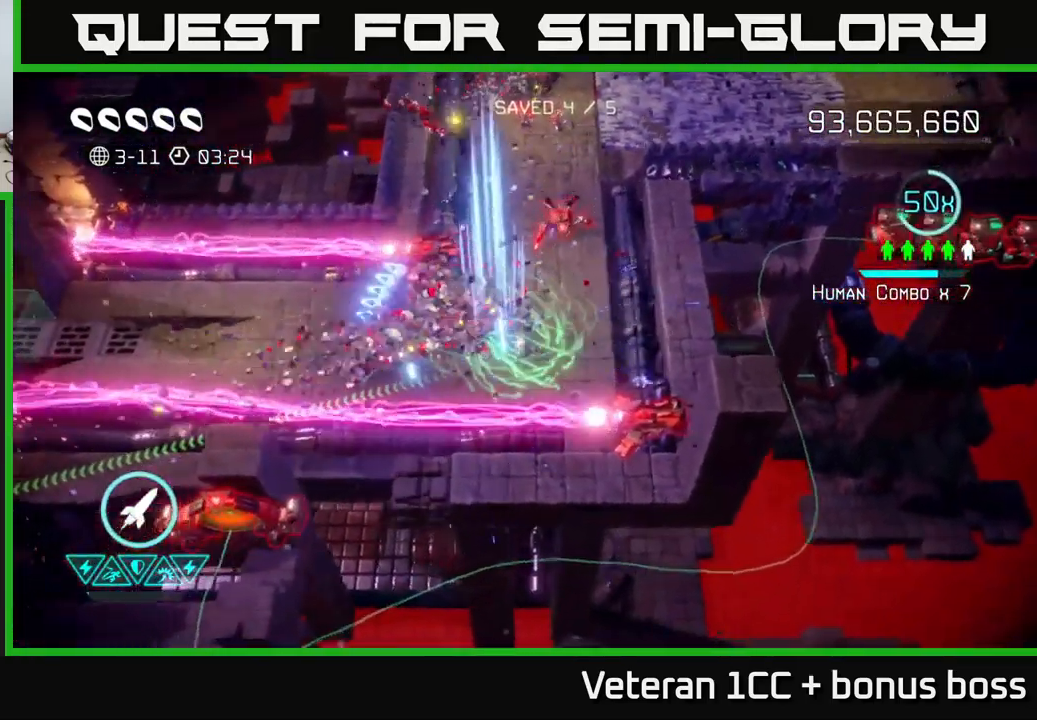
{"buttons": [], "left_stick": "down-left", "right_stick": "down", "events": [[83, "right_stick", "up-right"], [316, "left_stick", "down-left"], [383, "right_stick", "down-right"], [483, "right_stick", "down"]]}
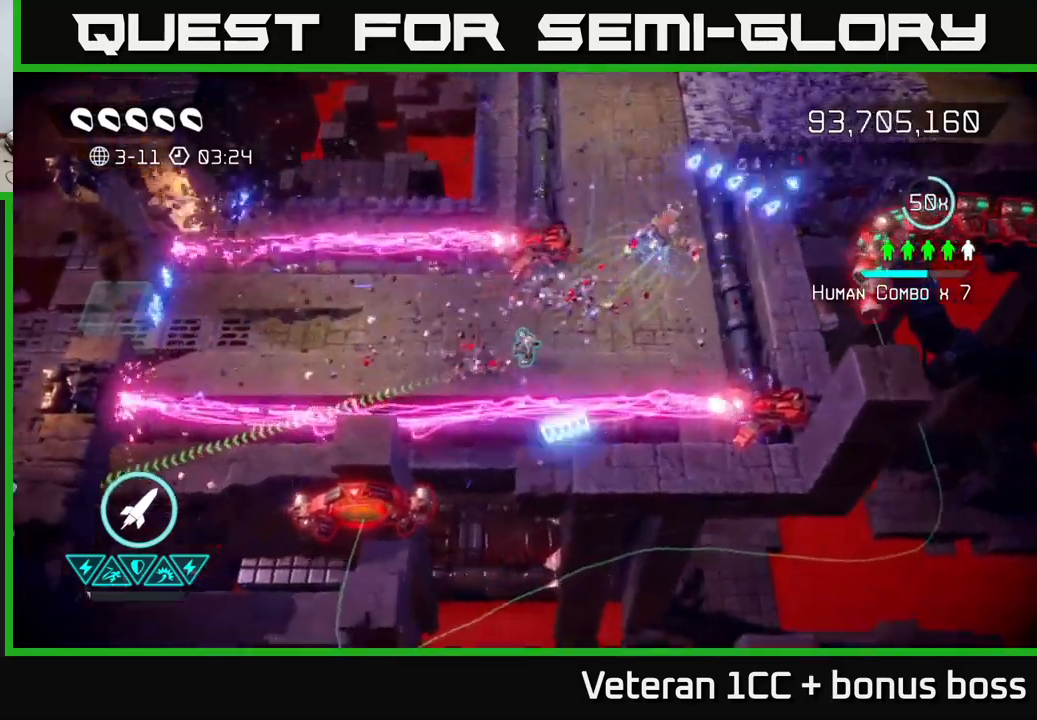
{"buttons": [], "left_stick": "down-right", "right_stick": "left", "events": [[17, "left_stick", "left"], [67, "right_stick", "down-right"], [184, "left_stick", "up-left"], [284, "right_stick", "down-left"], [334, "left_stick", "up-right"], [434, "left_stick", "down-right"], [434, "right_stick", "left"]]}
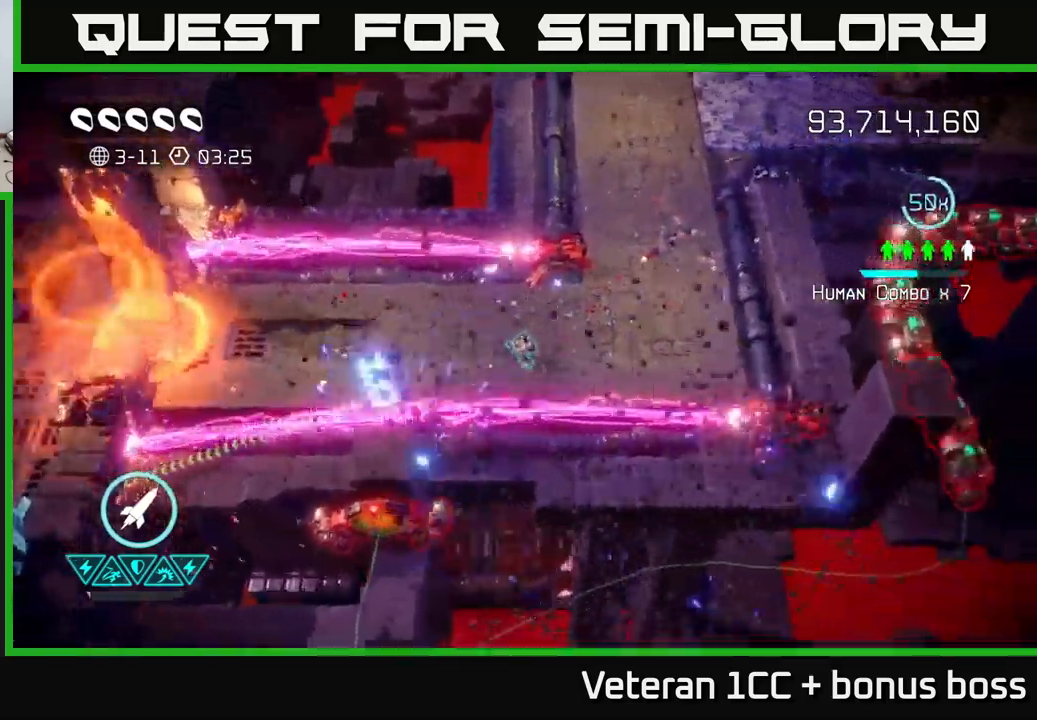
{"buttons": [], "left_stick": "center", "right_stick": "down-right", "events": [[84, "left_stick", "right"], [167, "right_stick", "down-right"], [317, "left_stick", "center"]]}
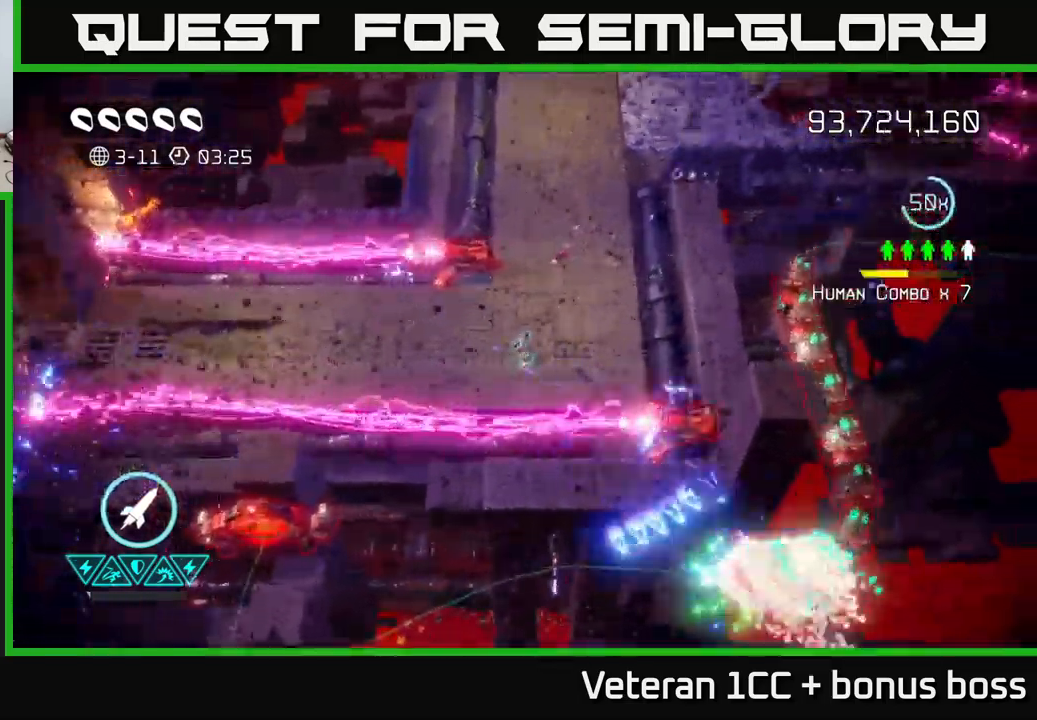
{"buttons": [], "left_stick": "center", "right_stick": "down-right", "events": [[34, "left_stick", "left"], [167, "left_stick", "center"], [300, "left_stick", "left"], [434, "left_stick", "center"]]}
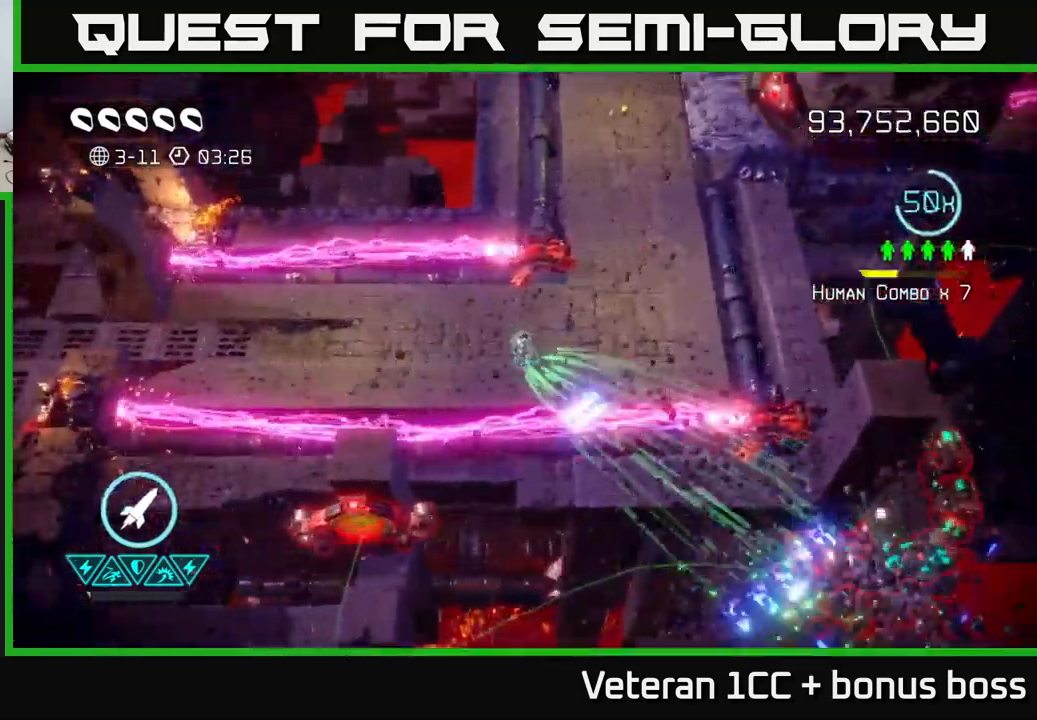
{"buttons": [], "left_stick": "left", "right_stick": "down-right", "events": [[50, "left_stick", "left"]]}
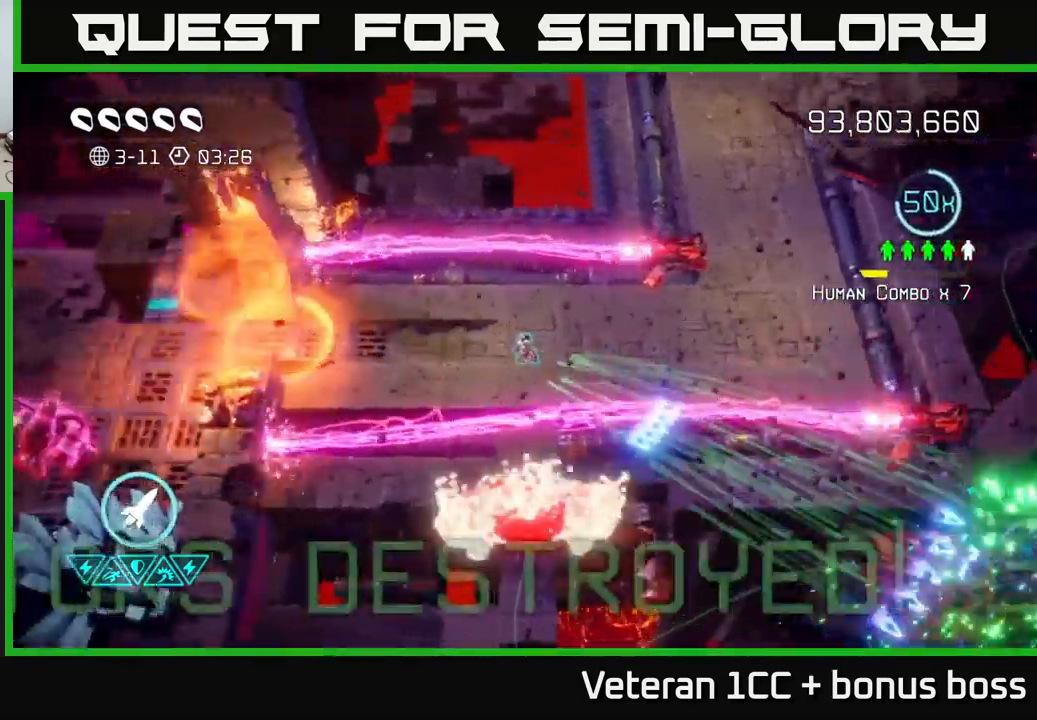
{"buttons": ["L2"], "left_stick": "left", "right_stick": "down-left", "events": [[234, "L2", "down"], [300, "right_stick", "down-left"], [350, "L2", "up"], [417, "L2", "down"]]}
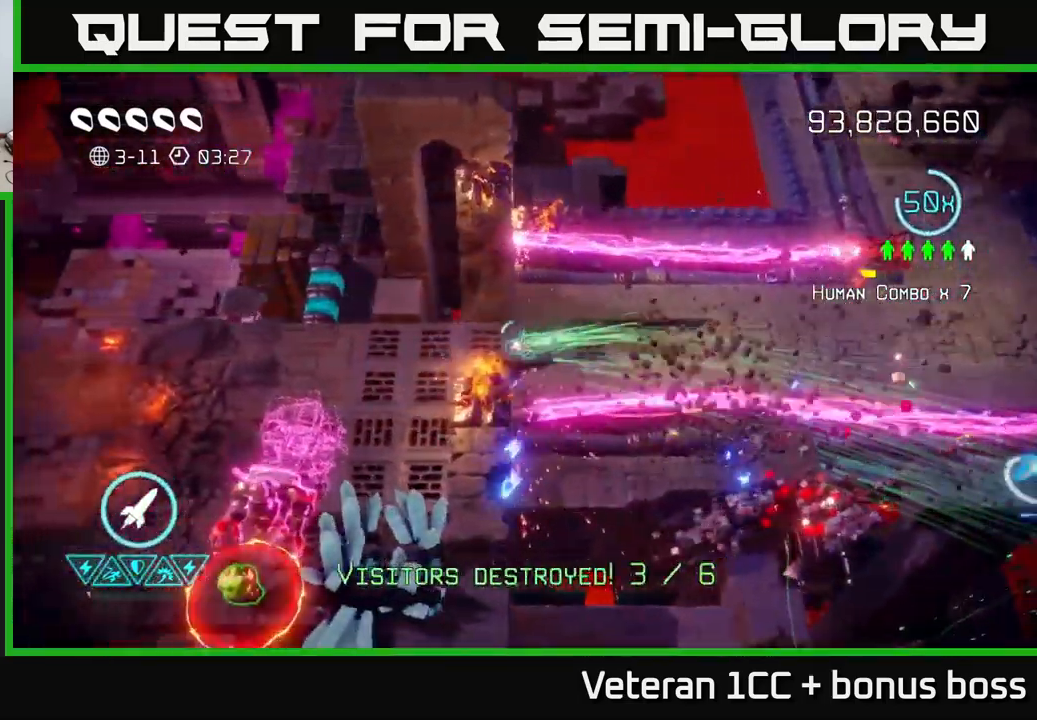
{"buttons": [], "left_stick": "down-left", "right_stick": "down-left", "events": [[50, "L2", "up"], [150, "left_stick", "down-left"], [217, "R2", "down"], [367, "R2", "up"]]}
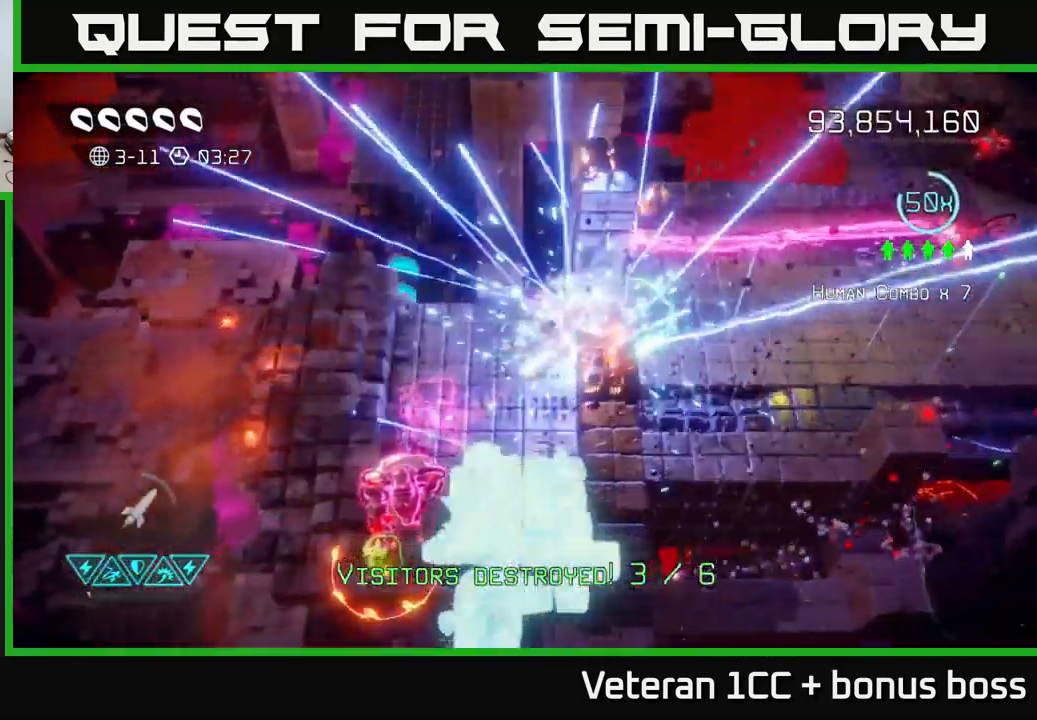
{"buttons": [], "left_stick": "center", "right_stick": "down", "events": [[167, "right_stick", "down"], [367, "left_stick", "center"]]}
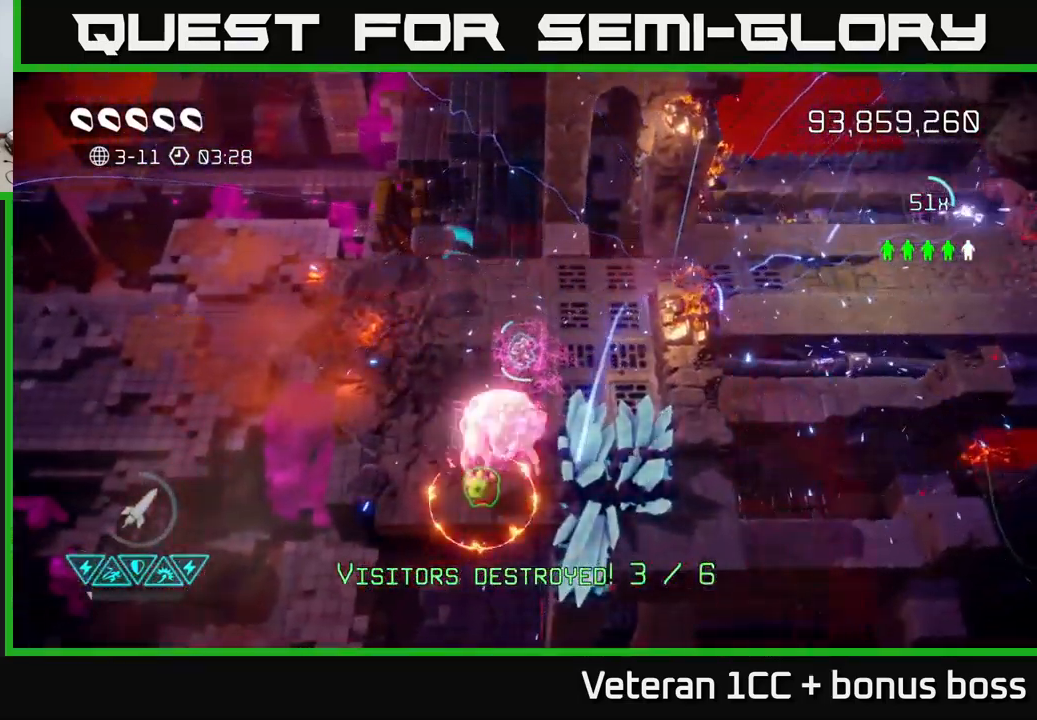
{"buttons": [], "left_stick": "center", "right_stick": "down", "events": []}
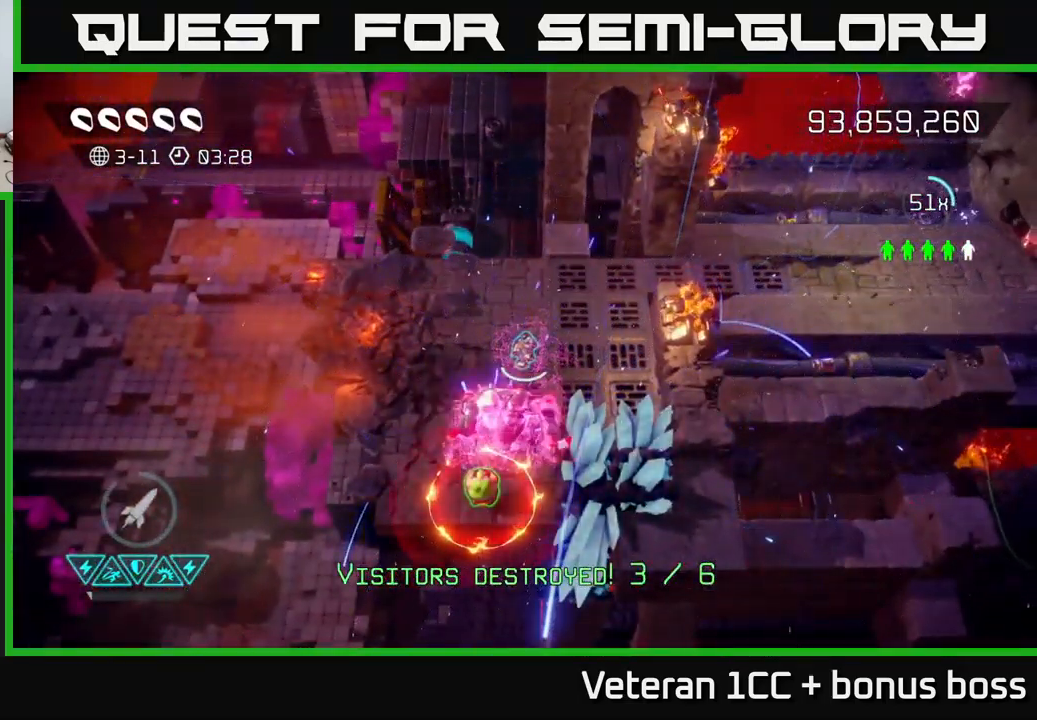
{"buttons": [], "left_stick": "center", "right_stick": "down", "events": []}
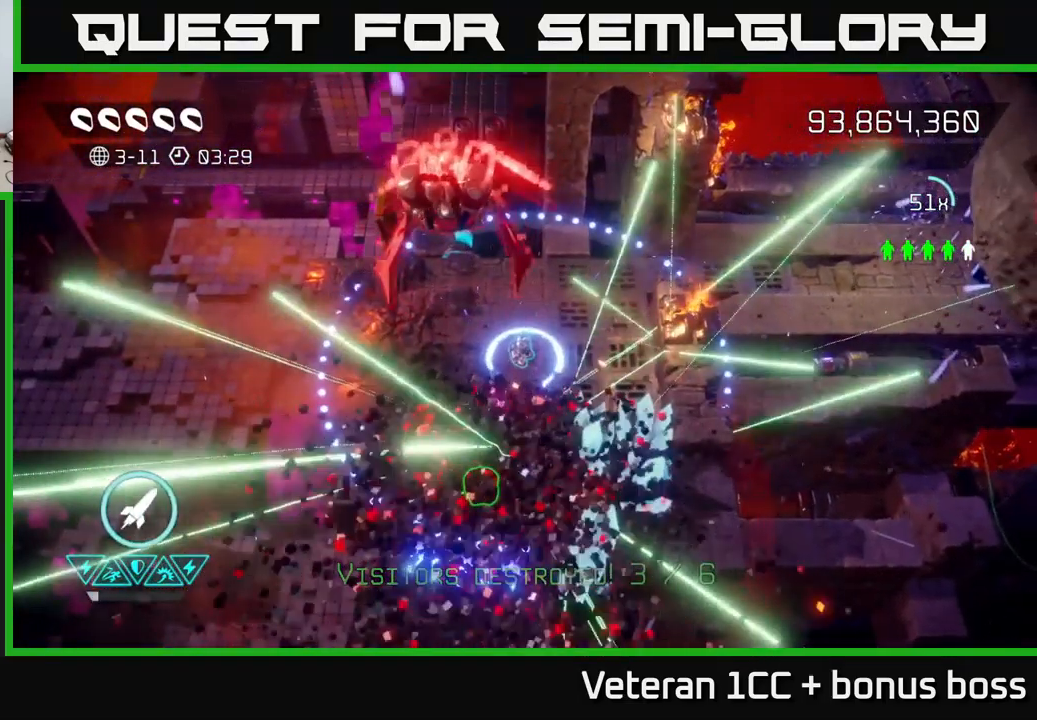
{"buttons": [], "left_stick": "down-left", "right_stick": "down", "events": [[50, "right_stick", "down-right"], [284, "right_stick", "down"], [317, "left_stick", "down-left"]]}